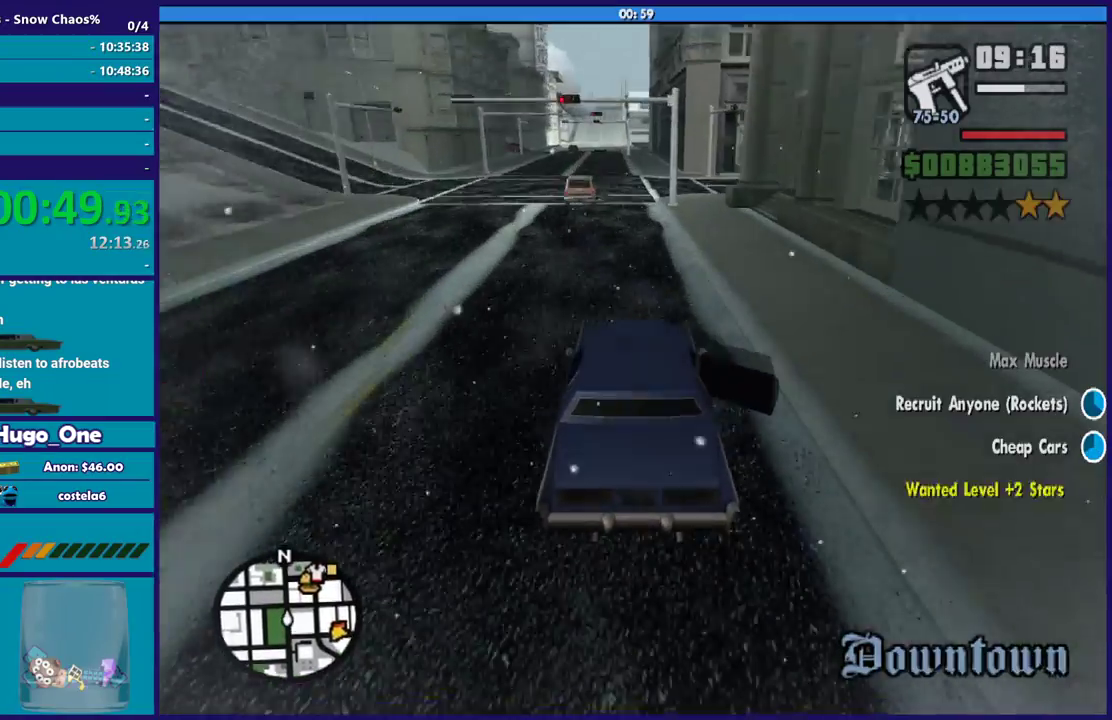
Gameplay with a controller (Xbox layout); each line is a JSON object with the inputs held at the frame after it. "events" lists button and stick changes between this image and that frame as [ms after this image, input, new state], when the widget could be followed in between.
{"buttons": ["L2"], "left_stick": "center", "right_stick": "down-right", "events": [[34, "L2", "down"], [134, "right_stick", "down-right"], [167, "L2", "up"], [234, "left_stick", "left"], [267, "L2", "down"], [468, "left_stick", "center"]]}
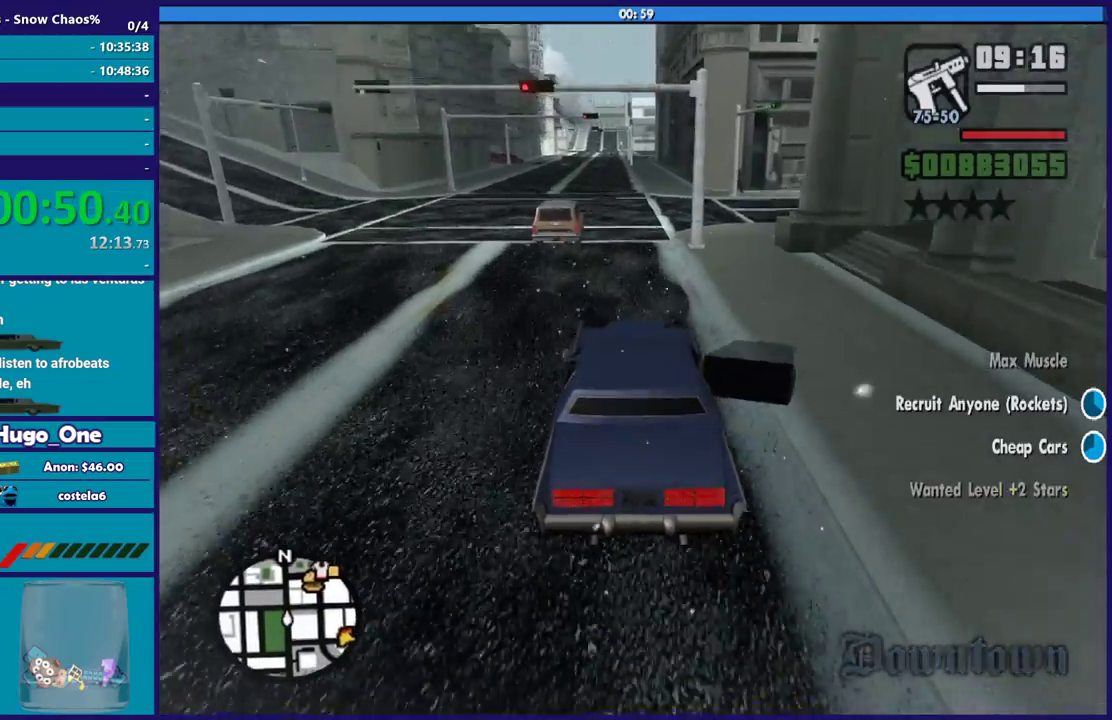
{"buttons": ["L2"], "left_stick": "right", "right_stick": "center", "events": [[33, "L2", "up"], [67, "left_stick", "left"], [167, "L2", "down"], [200, "left_stick", "center"], [467, "left_stick", "right"], [467, "right_stick", "center"]]}
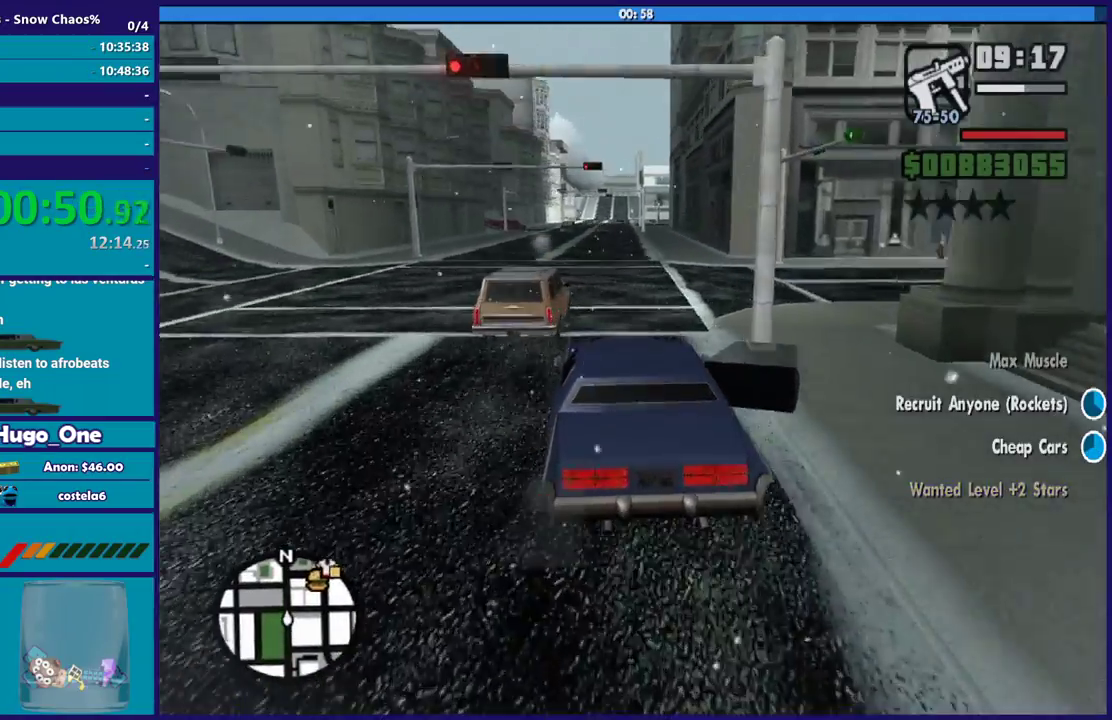
{"buttons": ["A"], "left_stick": "right", "right_stick": "center", "events": [[134, "A", "down"], [167, "L2", "up"]]}
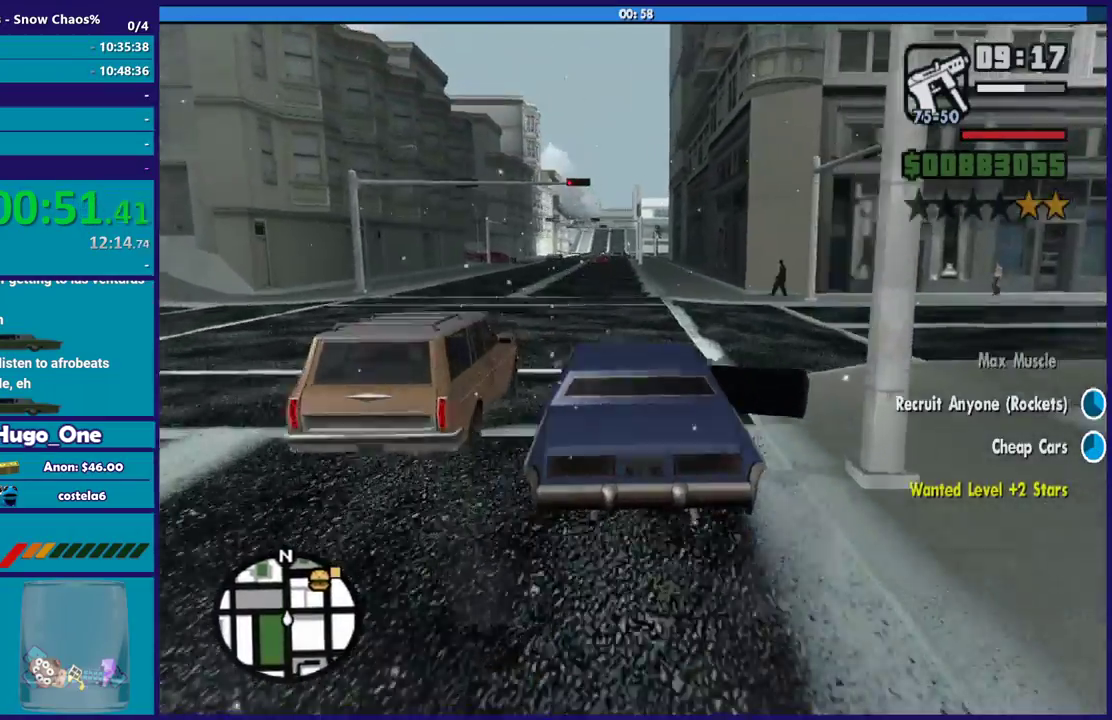
{"buttons": [], "left_stick": "right", "right_stick": "right", "events": [[267, "A", "up"], [434, "right_stick", "down-right"], [500, "right_stick", "right"]]}
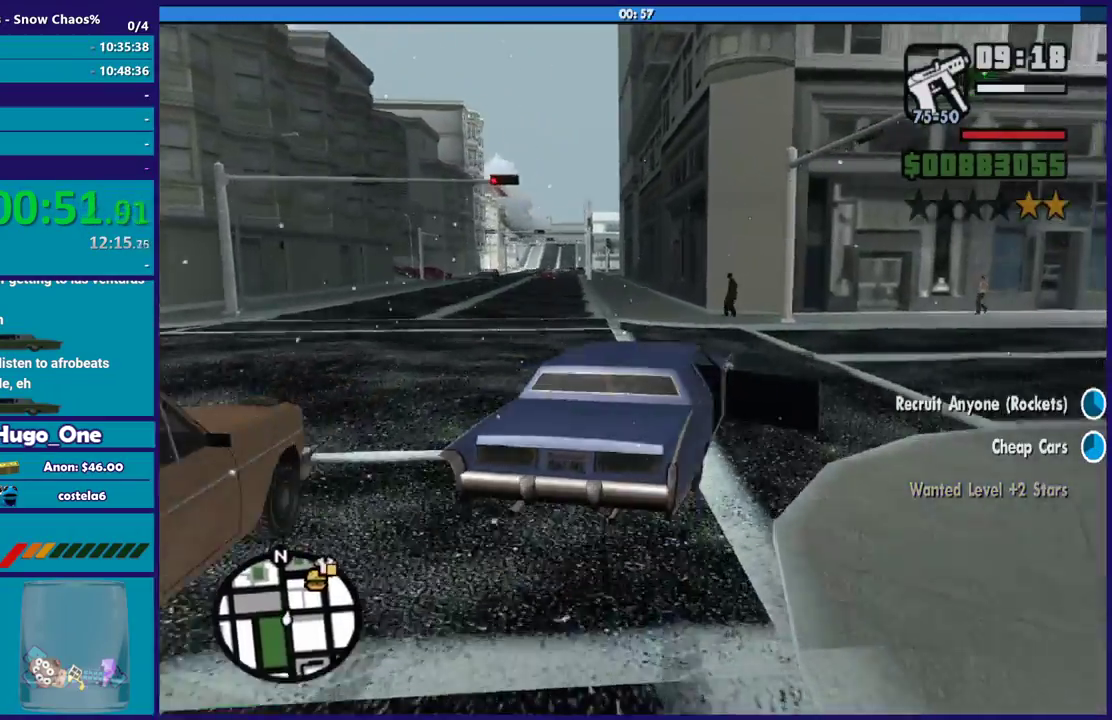
{"buttons": [], "left_stick": "right", "right_stick": "down-right", "events": [[301, "right_stick", "down-right"]]}
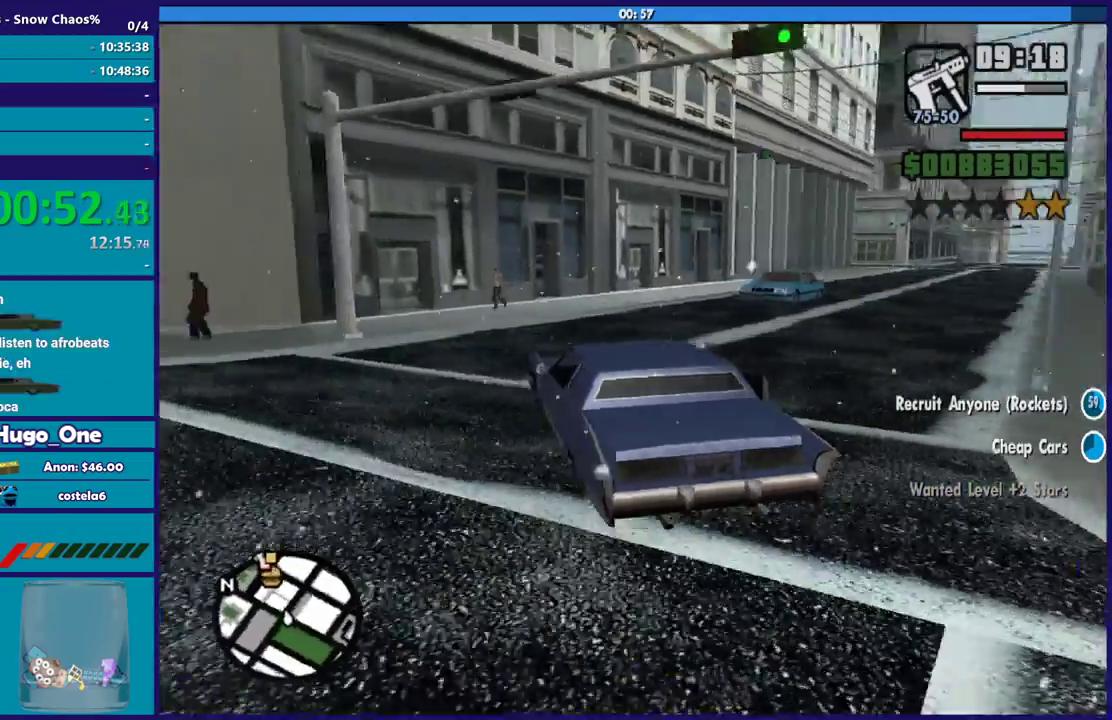
{"buttons": [], "left_stick": "right", "right_stick": "down-right", "events": [[100, "right_stick", "down"], [233, "right_stick", "center"], [367, "right_stick", "down-right"]]}
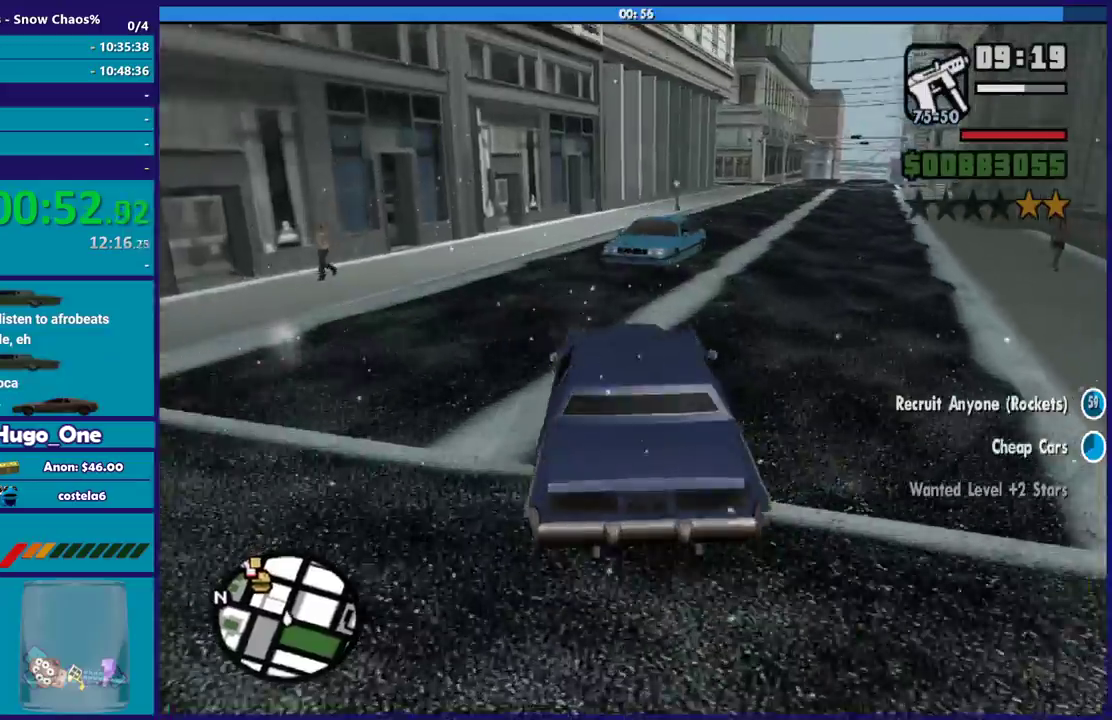
{"buttons": ["R2"], "left_stick": "left", "right_stick": "center", "events": [[67, "right_stick", "right"], [134, "R2", "down"], [134, "right_stick", "up-right"], [234, "right_stick", "center"], [367, "left_stick", "center"], [501, "left_stick", "left"]]}
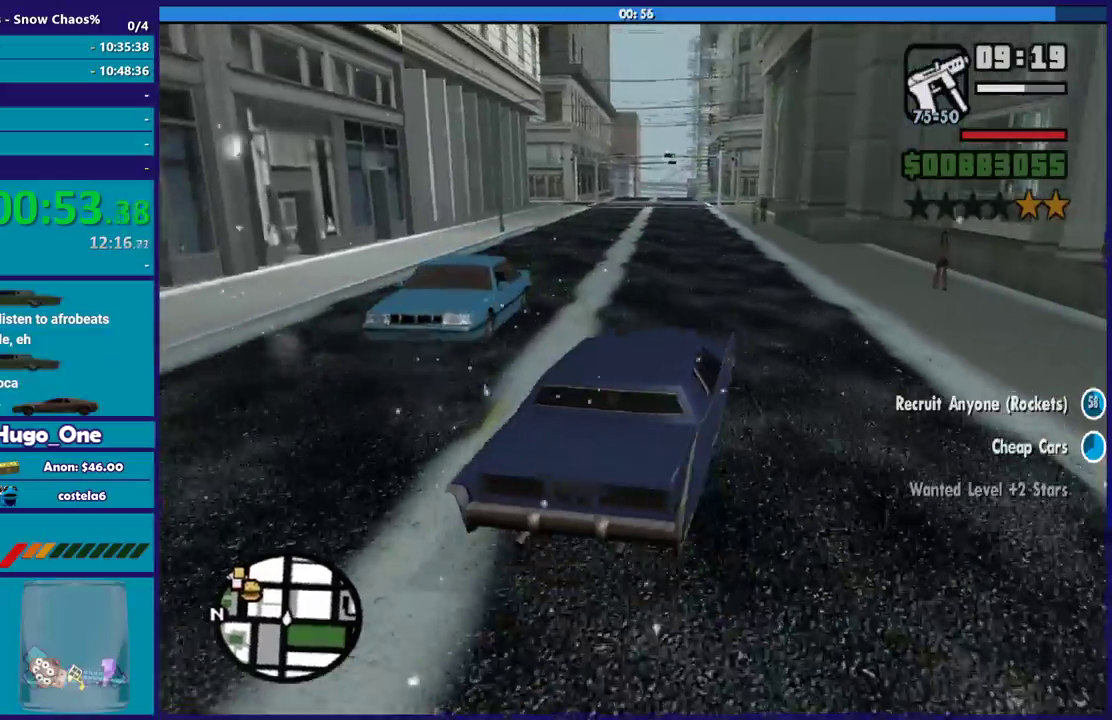
{"buttons": ["R2"], "left_stick": "left", "right_stick": "center", "events": []}
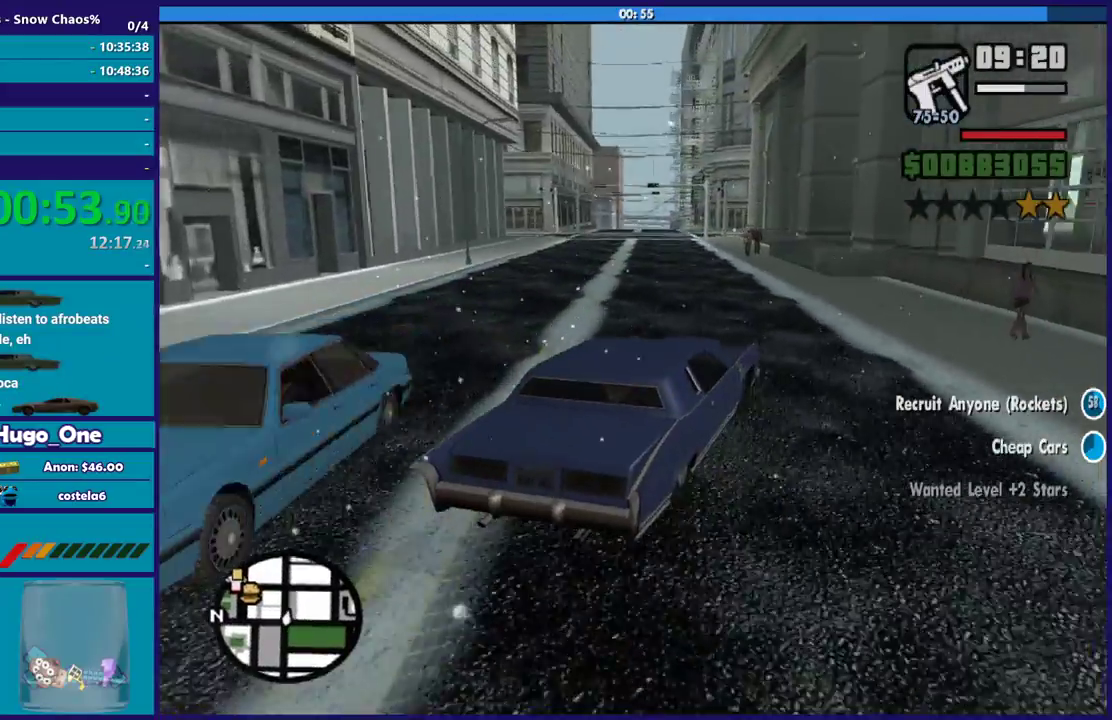
{"buttons": ["R2"], "left_stick": "left", "right_stick": "center", "events": [[167, "left_stick", "center"], [301, "left_stick", "left"], [301, "right_stick", "down-left"], [501, "right_stick", "center"]]}
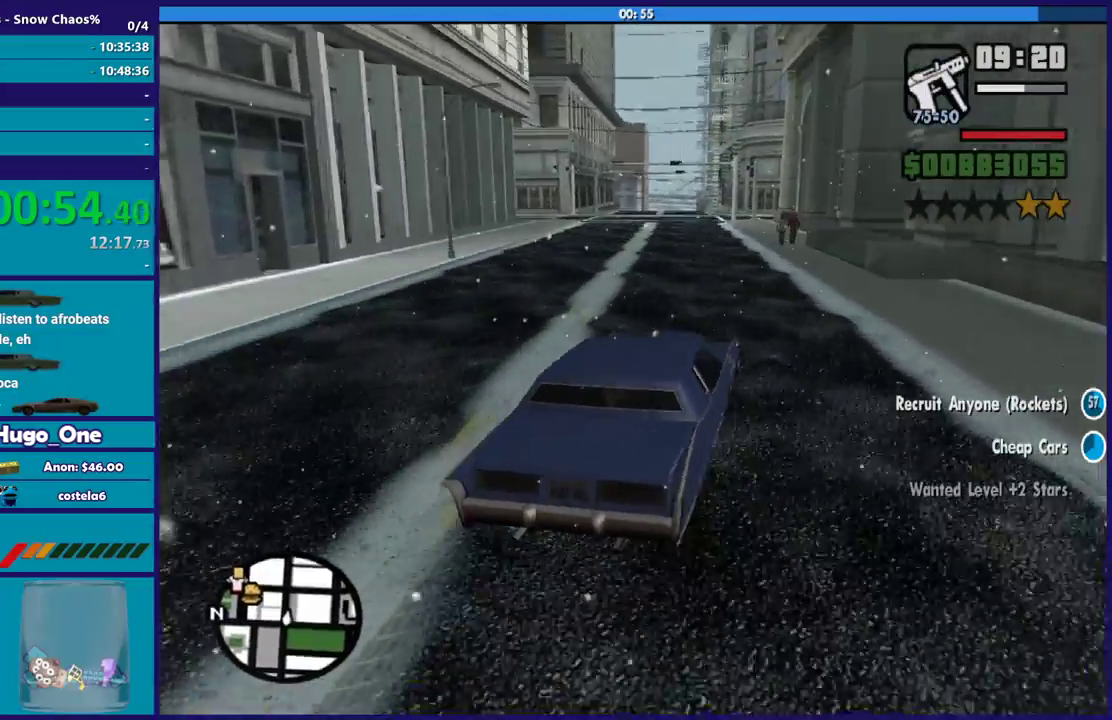
{"buttons": ["R2"], "left_stick": "center", "right_stick": "down-left", "events": [[33, "left_stick", "up-left"], [100, "left_stick", "center"], [267, "right_stick", "down-left"], [434, "left_stick", "down-right"], [500, "left_stick", "center"]]}
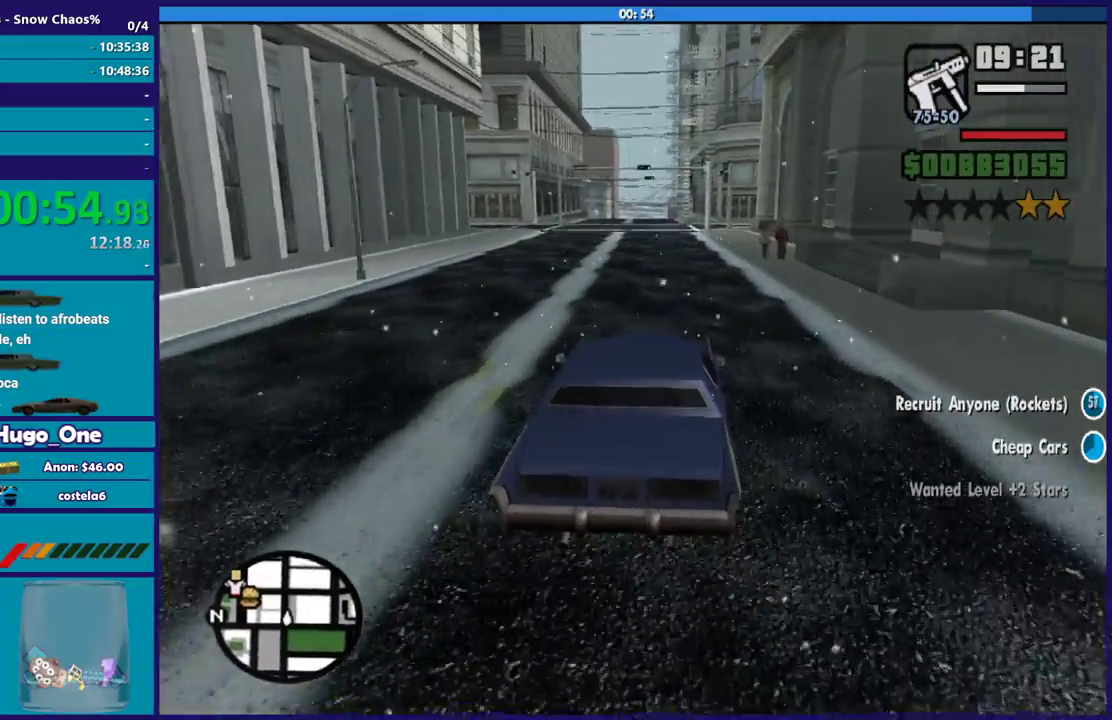
{"buttons": ["R2"], "left_stick": "center", "right_stick": "down-left", "events": [[34, "right_stick", "center"], [134, "left_stick", "up-left"], [301, "left_stick", "center"], [301, "right_stick", "down-left"]]}
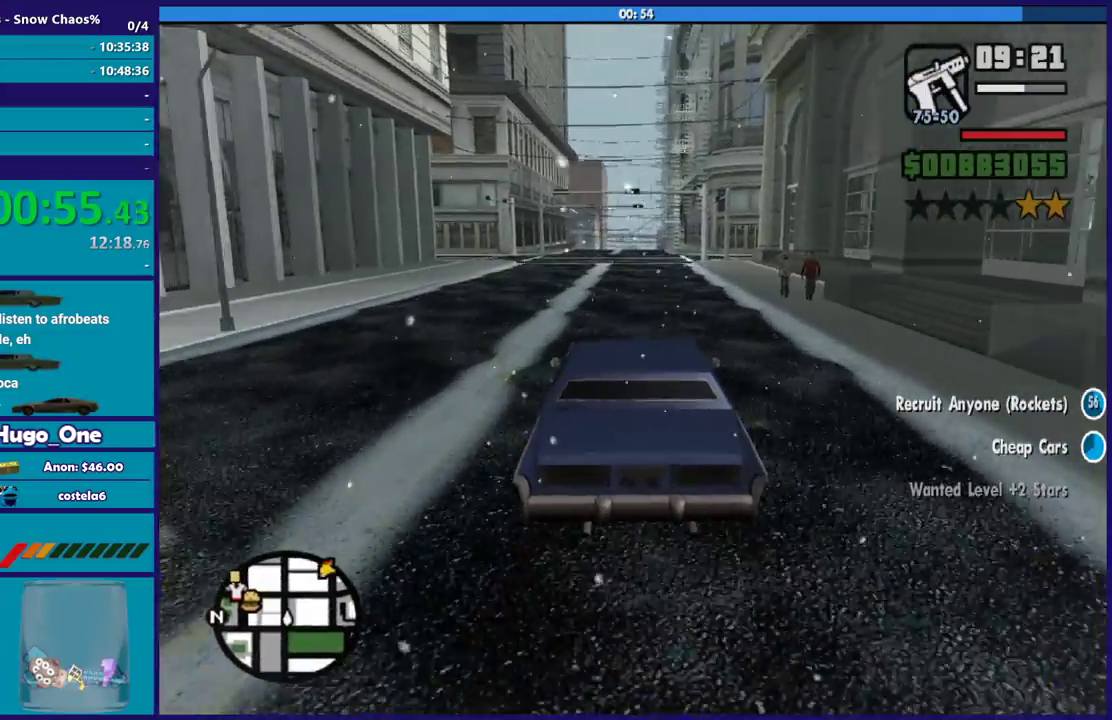
{"buttons": ["R2"], "left_stick": "center", "right_stick": "center", "events": [[33, "right_stick", "center"], [200, "left_stick", "right"], [200, "right_stick", "down-left"], [367, "left_stick", "center"], [367, "right_stick", "center"]]}
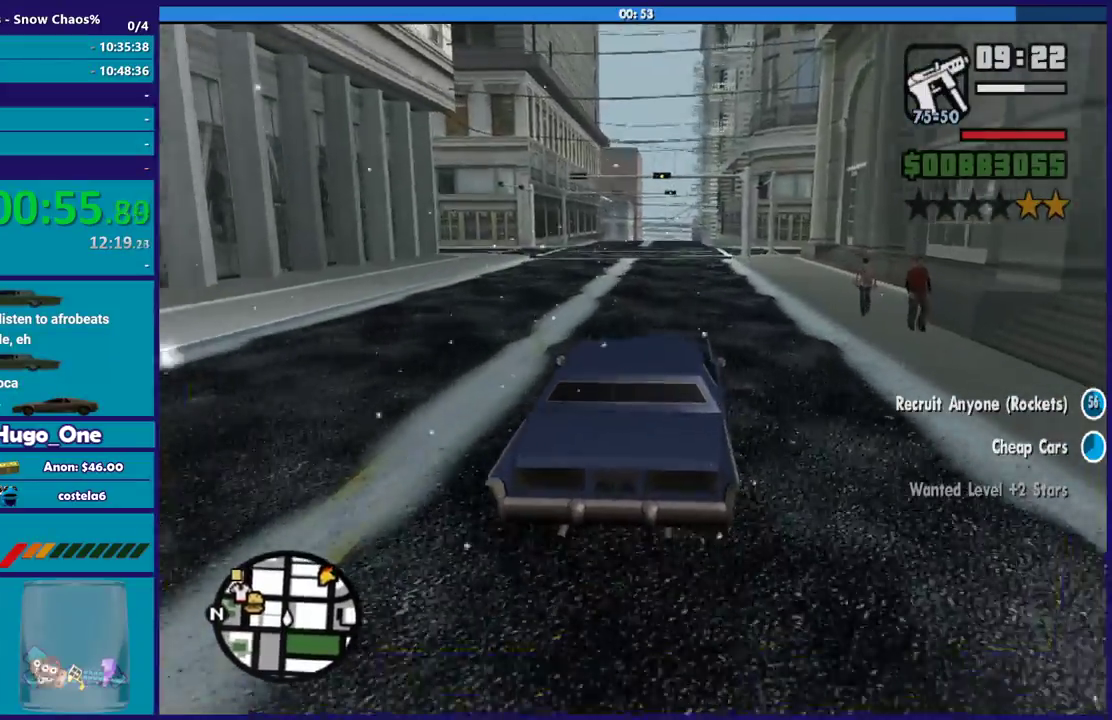
{"buttons": ["R2"], "left_stick": "up-left", "right_stick": "down-left", "events": [[67, "left_stick", "right"], [67, "right_stick", "down-left"], [234, "left_stick", "center"], [267, "right_stick", "center"], [400, "left_stick", "up-left"], [501, "right_stick", "down-left"]]}
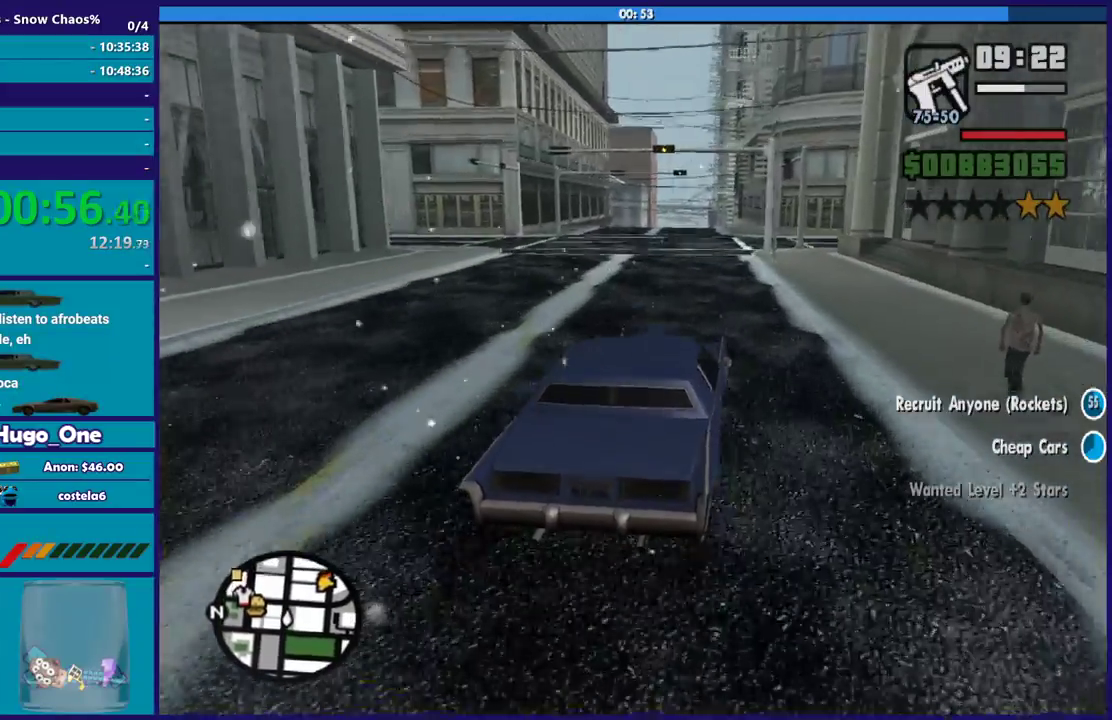
{"buttons": ["R2"], "left_stick": "up-left", "right_stick": "down-left", "events": [[33, "left_stick", "center"], [300, "right_stick", "center"], [333, "left_stick", "up-left"], [433, "right_stick", "down-left"]]}
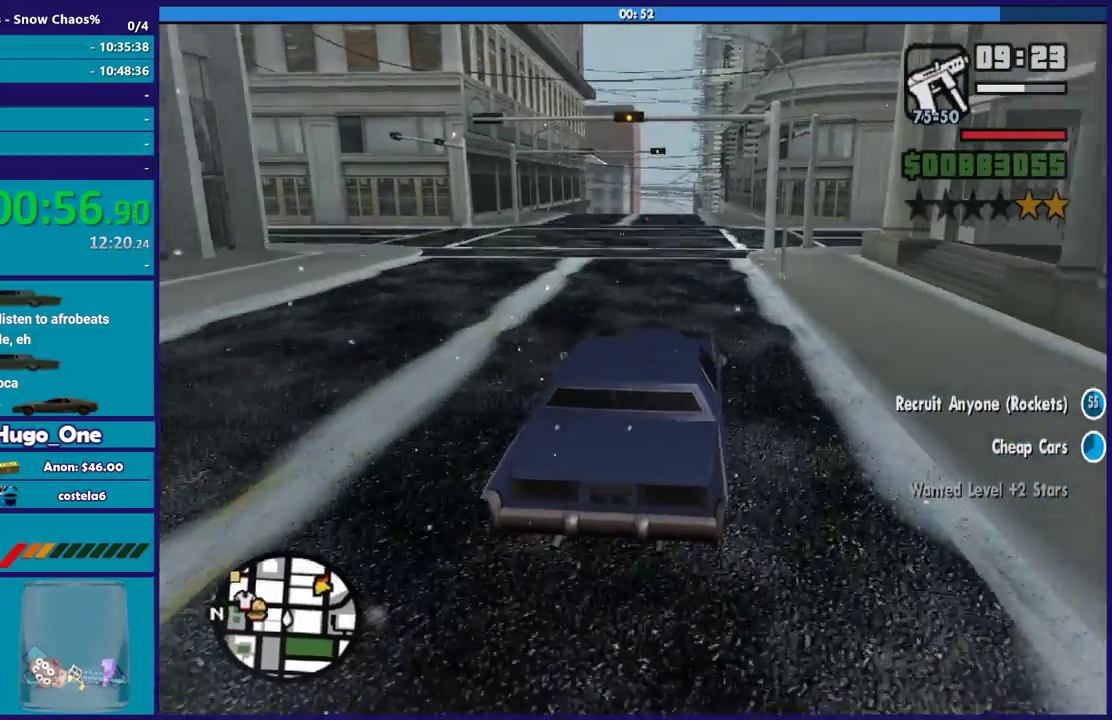
{"buttons": ["R2"], "left_stick": "center", "right_stick": "down-left", "events": [[100, "left_stick", "center"]]}
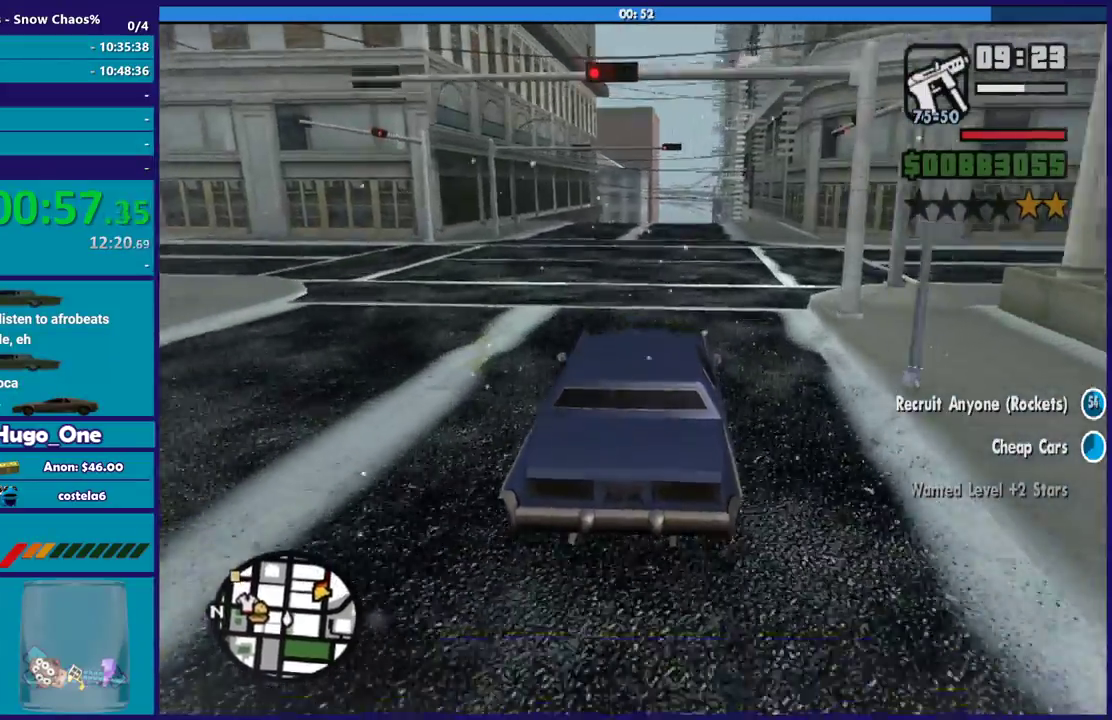
{"buttons": ["R2"], "left_stick": "center", "right_stick": "down-left", "events": [[133, "left_stick", "right"], [233, "left_stick", "center"]]}